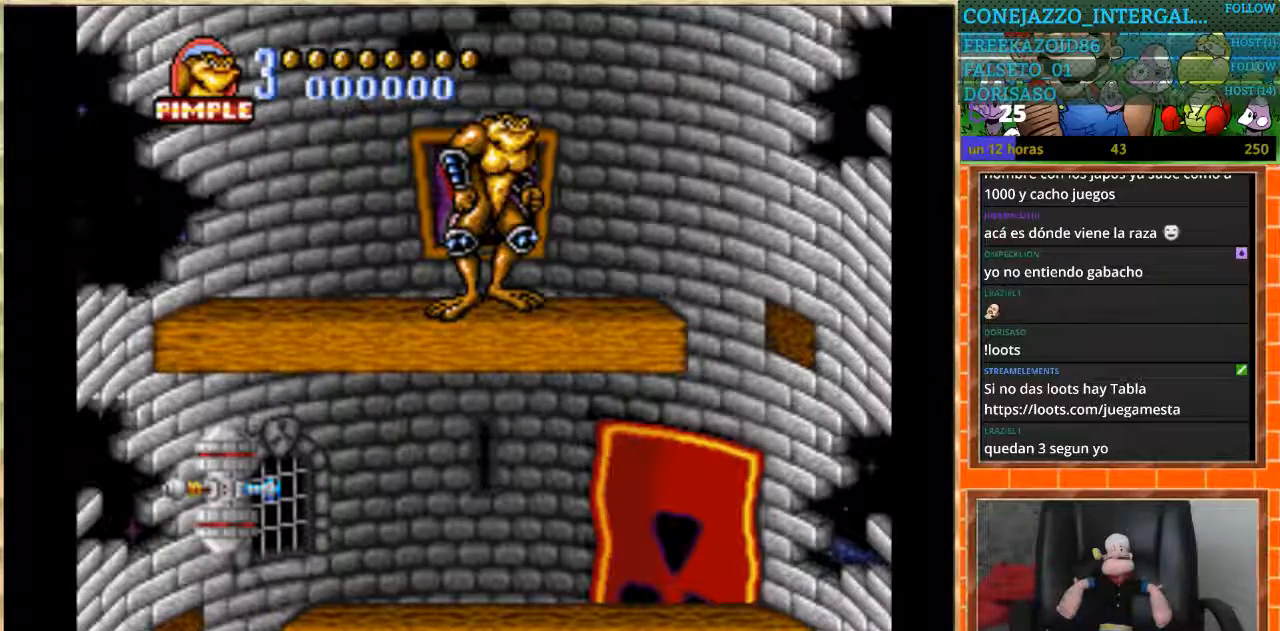
Gameplay with a controller (Nintendo layout); each line is a JSON object with the inputs held at the frame after it. "events" lists button and stick changes between this image and that frame as [ms after this image, input, new state], when the widget could be followed in between. Not read: L3 R3.
{"buttons": ["START"], "events": [[467, "START", "down"]]}
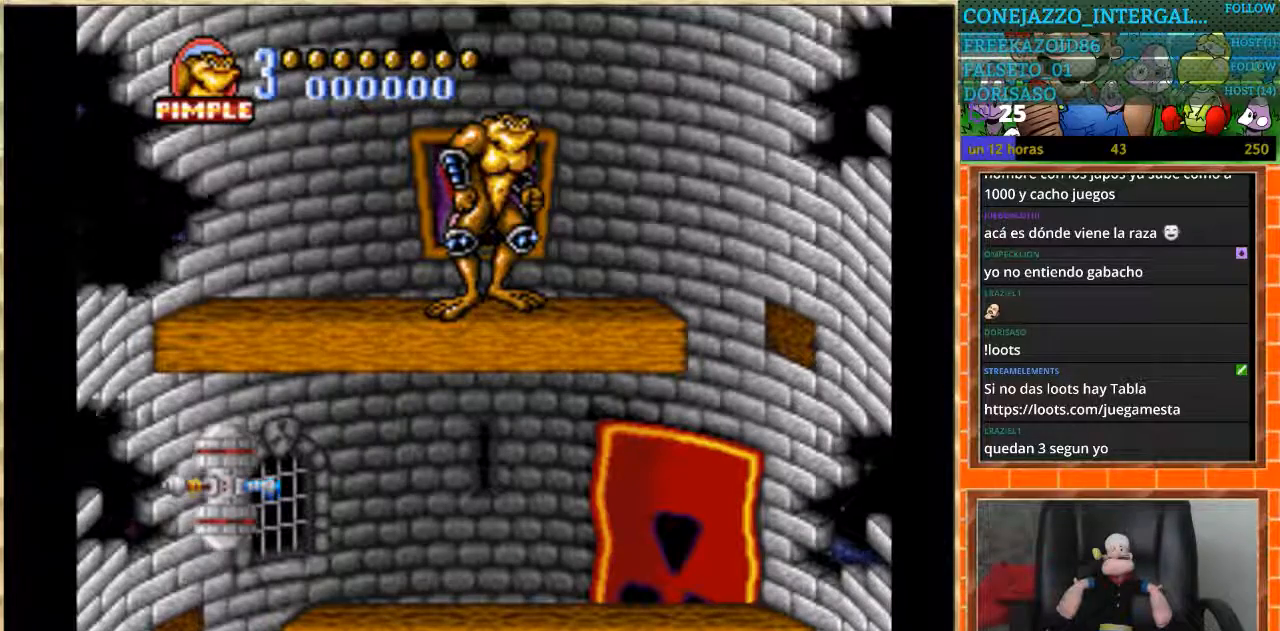
{"buttons": [], "events": [[100, "START", "up"]]}
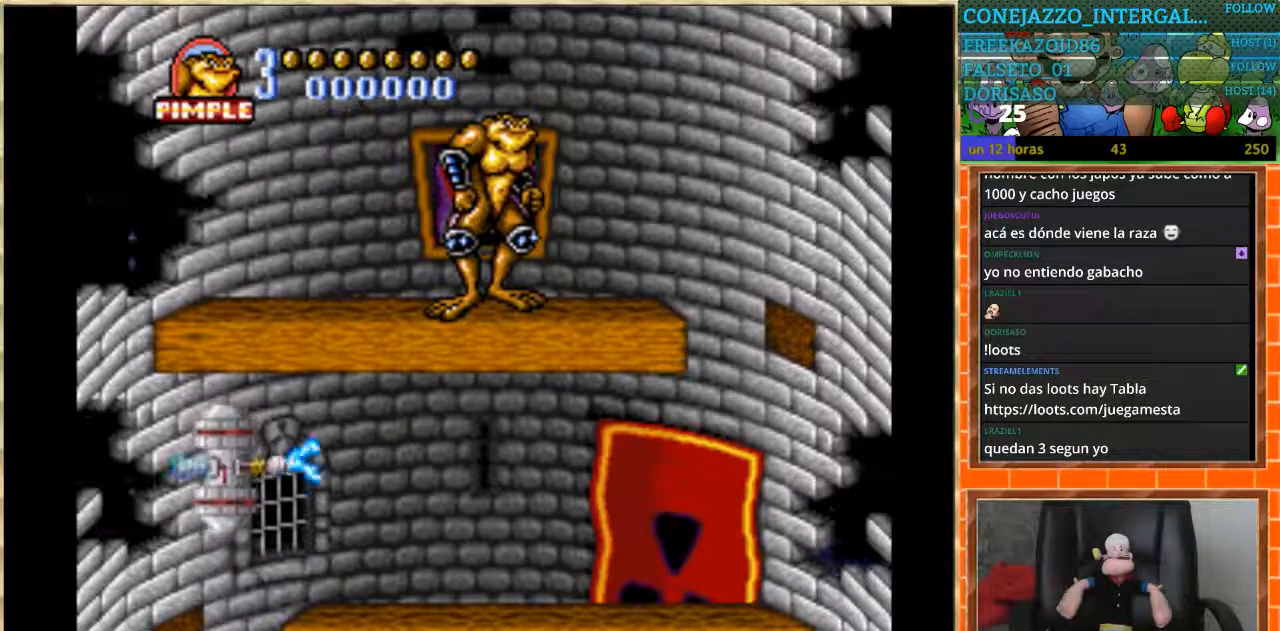
{"buttons": [], "events": [[66, "DPAD_RIGHT", "down"], [100, "DPAD_RIGHT", "up"]]}
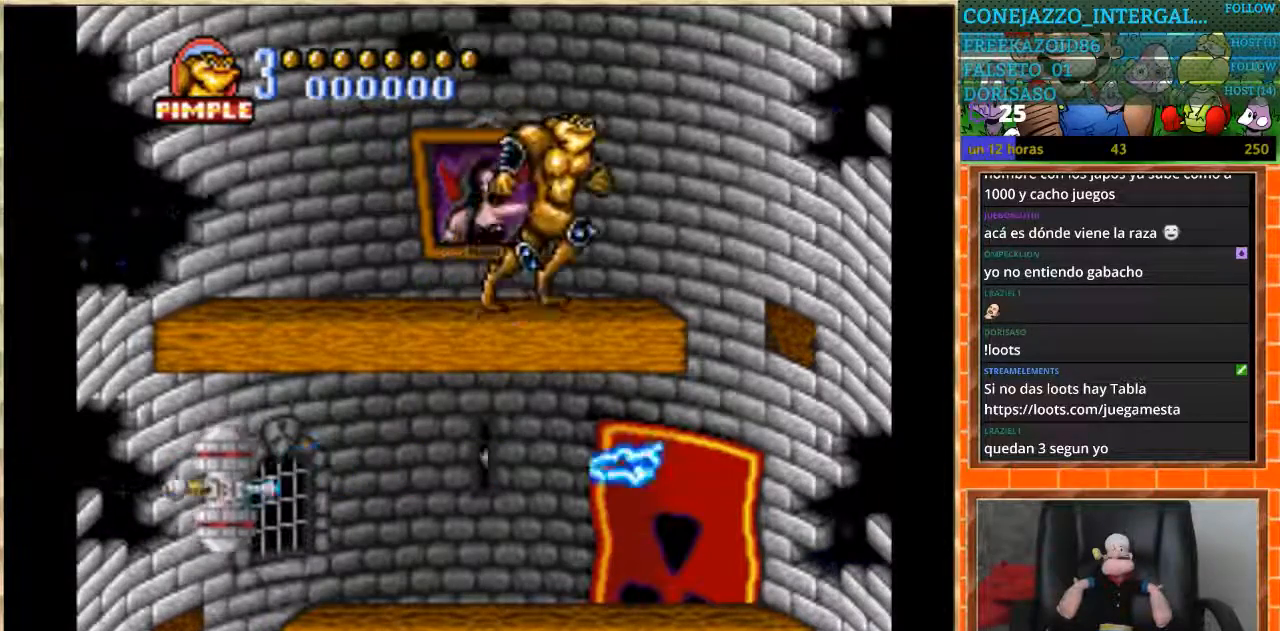
{"buttons": [], "events": [[134, "DPAD_RIGHT", "down"], [501, "DPAD_RIGHT", "up"]]}
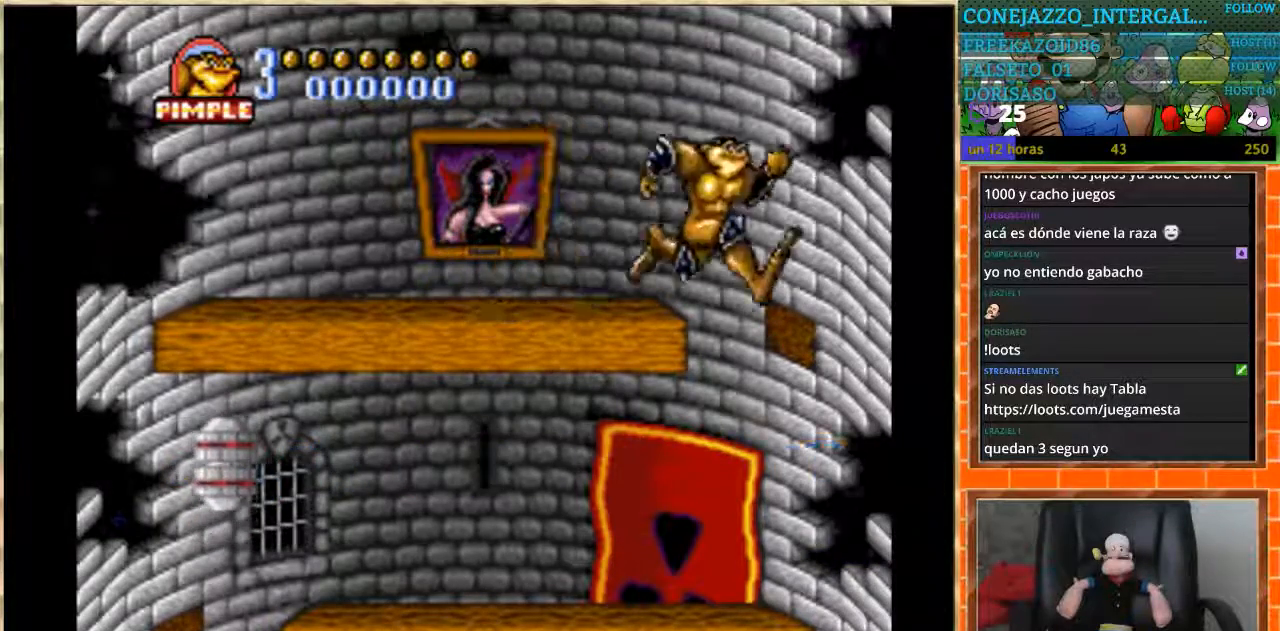
{"buttons": [], "events": [[100, "DPAD_LEFT", "down"], [233, "DPAD_LEFT", "up"], [367, "DPAD_LEFT", "down"], [467, "DPAD_LEFT", "up"]]}